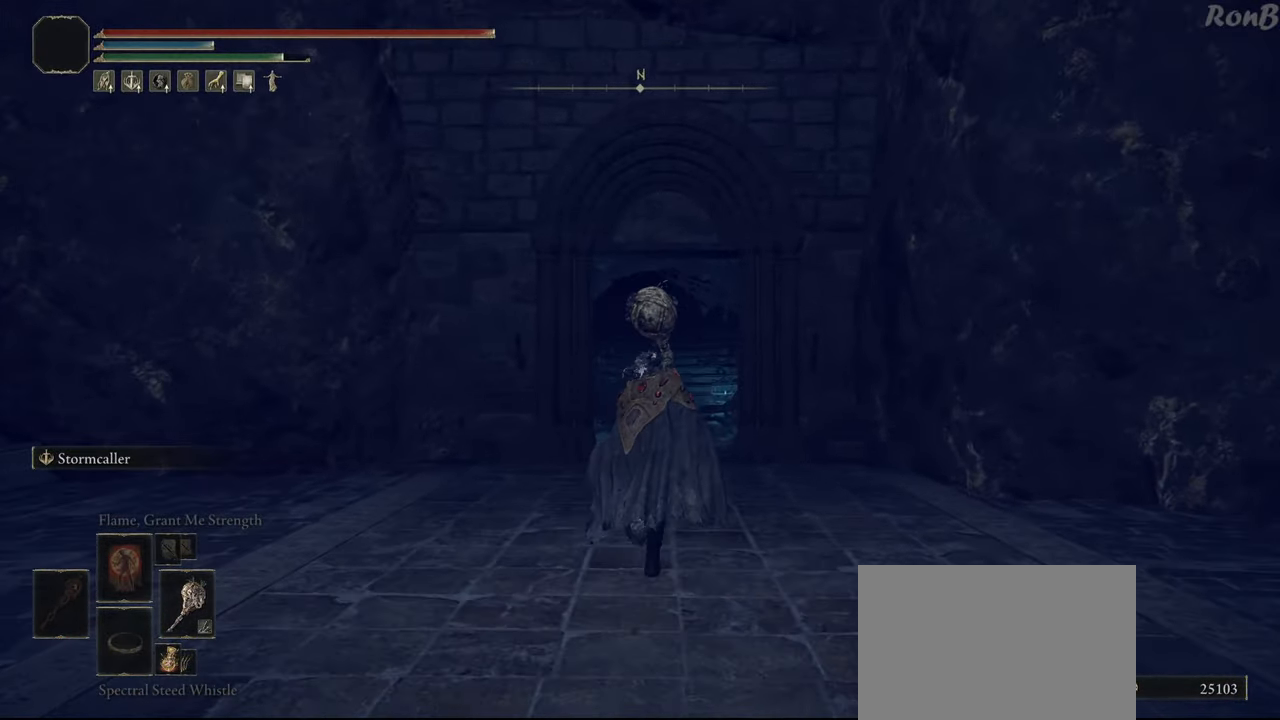
Gameplay with a controller (PlayStation layout); each line is a JSON object with the inputs held at the frame after it (dt_ms = milliseconds from this image to that frame). "events" lists button and stick changes between this image and that frame as [ms after this image, input, new state], when the widget could be followed in between.
{"dt_ms": 500, "buttons": ["R1", "R2"], "left_stick": "up", "right_stick": "center", "events": [[67, "R2", "up"], [350, "right_stick", "up"], [417, "R2", "down"], [483, "right_stick", "center"]]}
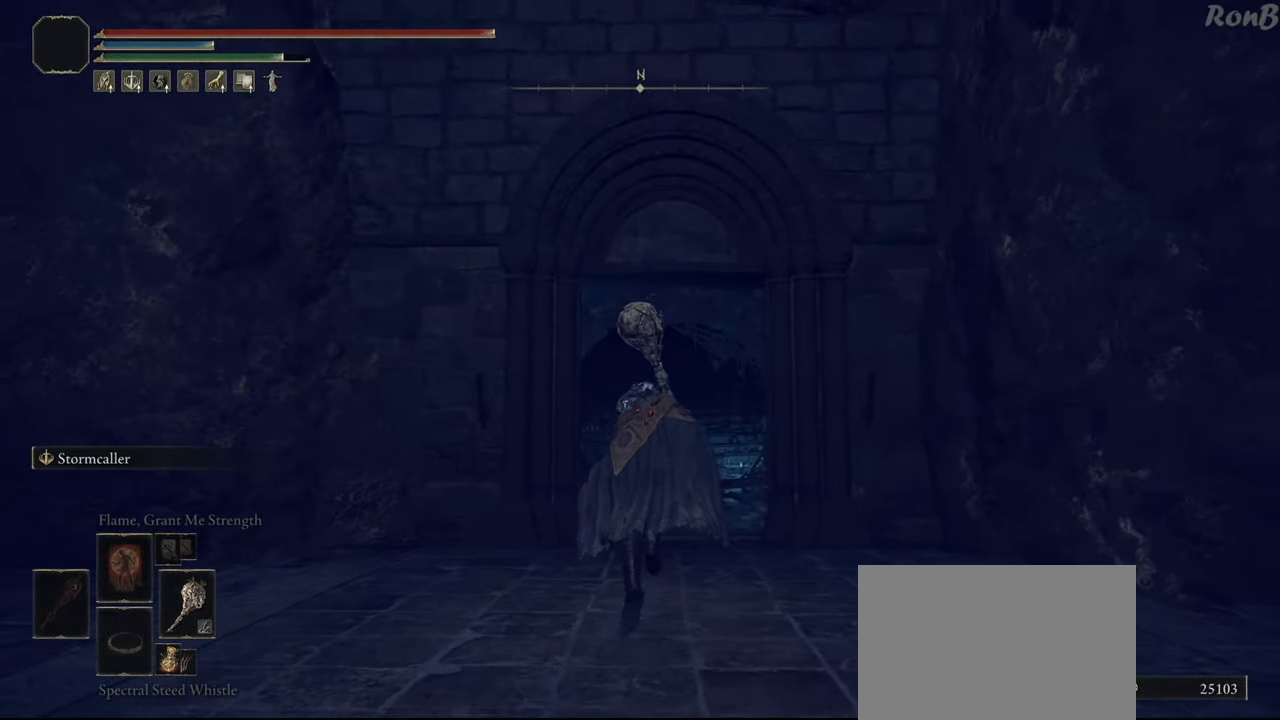
{"dt_ms": 500, "buttons": ["R1", "R2"], "left_stick": "up", "right_stick": "center", "events": [[17, "R2", "up"], [117, "R2", "down"], [383, "R2", "up"], [500, "R2", "down"]]}
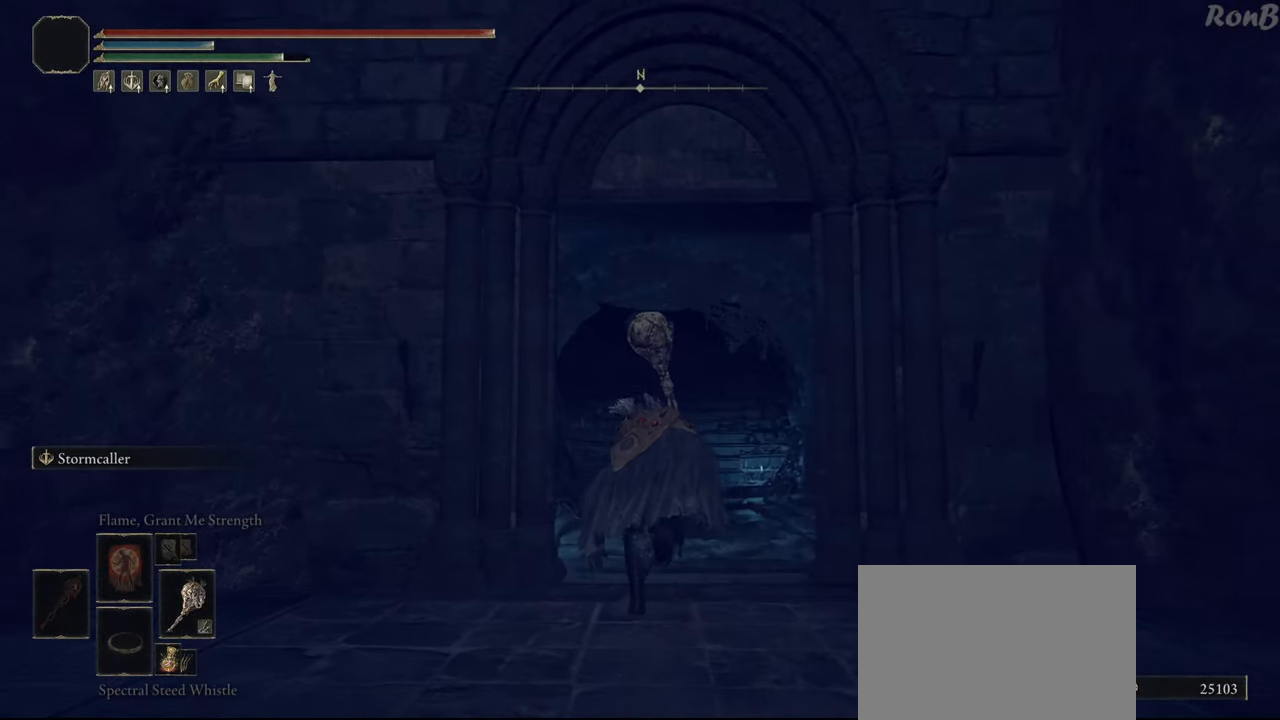
{"dt_ms": 1000, "buttons": ["R1"], "left_stick": "up", "right_stick": "center"}
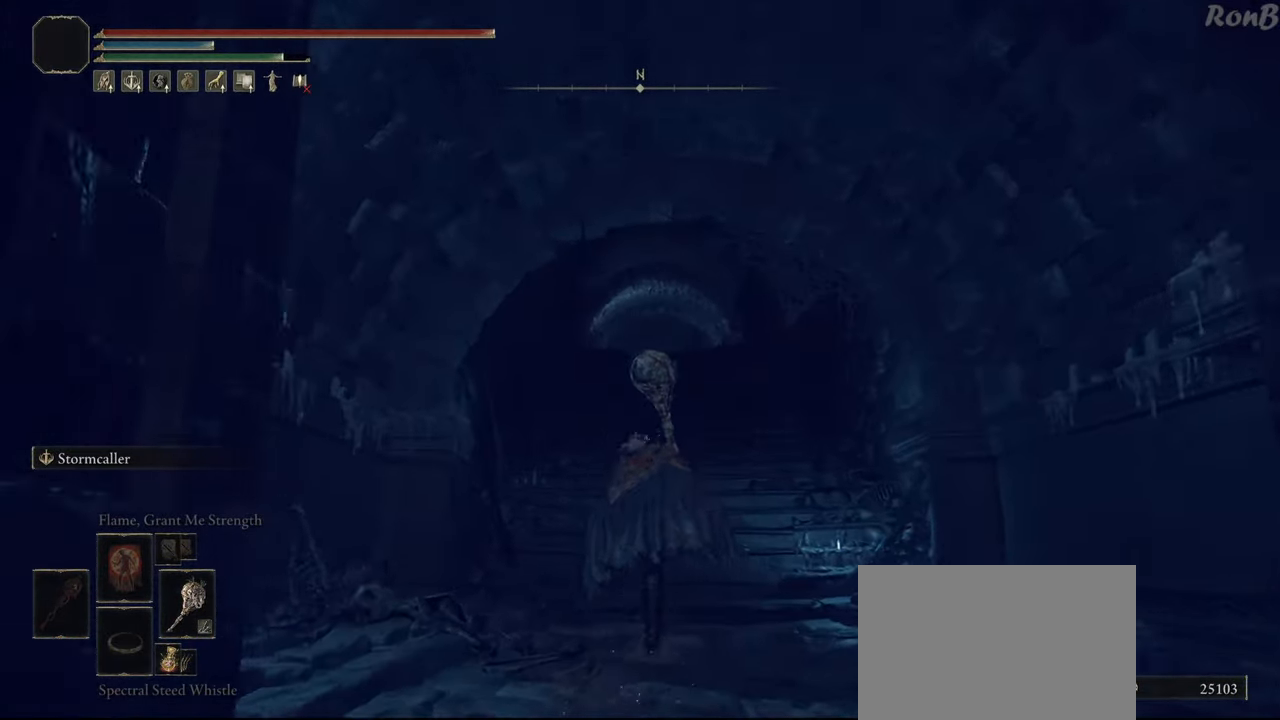
{"dt_ms": 500, "buttons": ["L1", "R1"], "left_stick": "up", "right_stick": "center", "events": [[150, "L1", "down"]]}
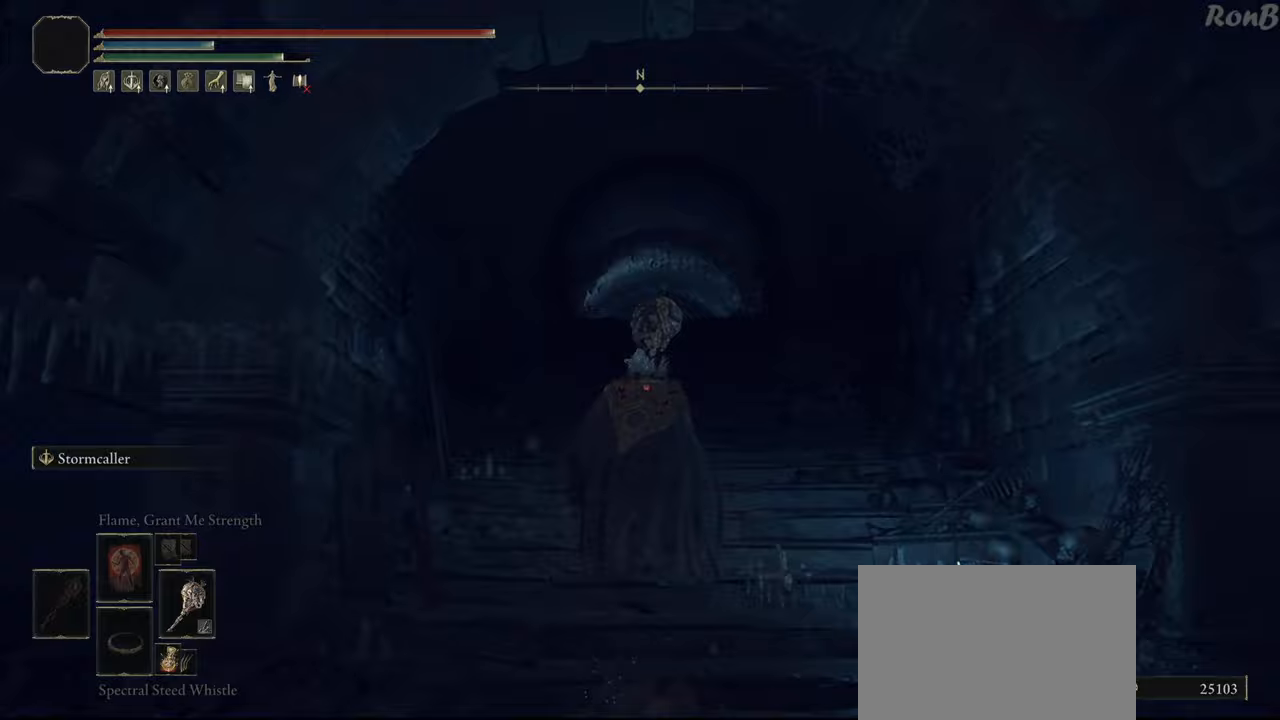
{"dt_ms": 500, "buttons": ["R1"], "left_stick": "up", "right_stick": "center", "events": [[67, "R2", "down"], [117, "L2", "down"], [117, "R2", "up"], [267, "L1", "up"], [333, "L2", "up"]]}
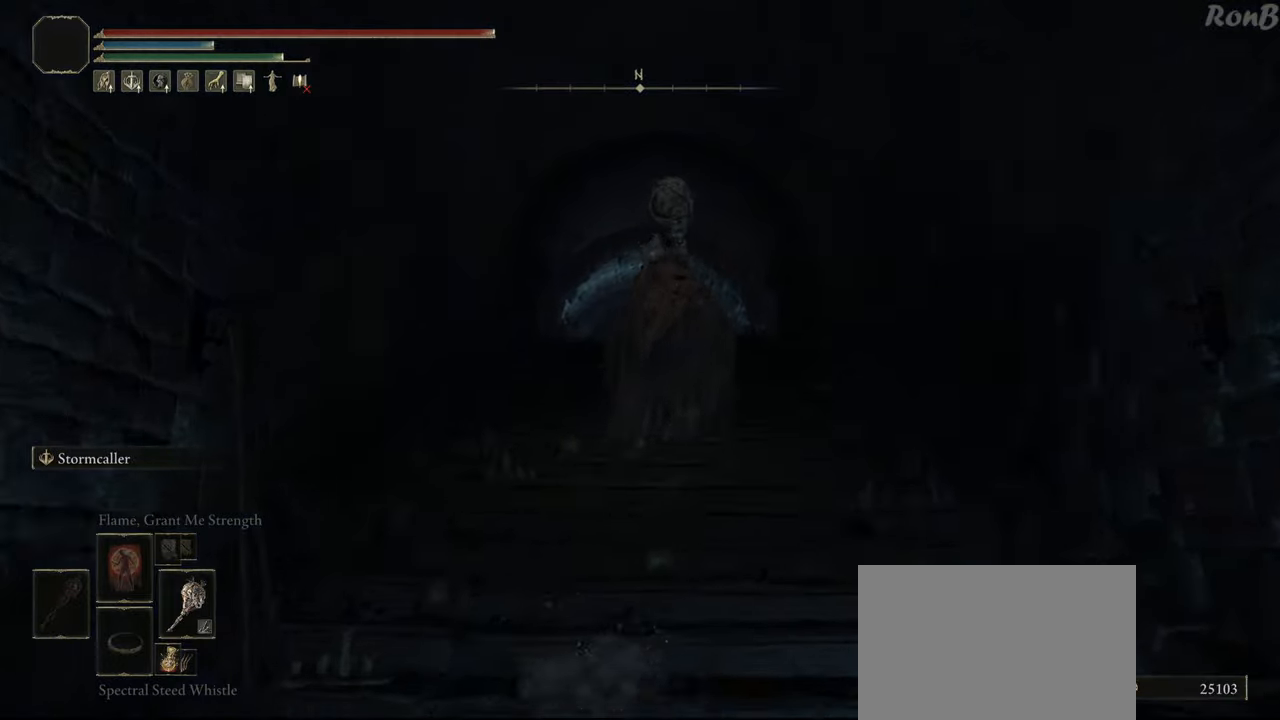
{"dt_ms": 500, "buttons": ["L1", "R1"], "left_stick": "up", "right_stick": "center", "events": [[17, "L1", "down"]]}
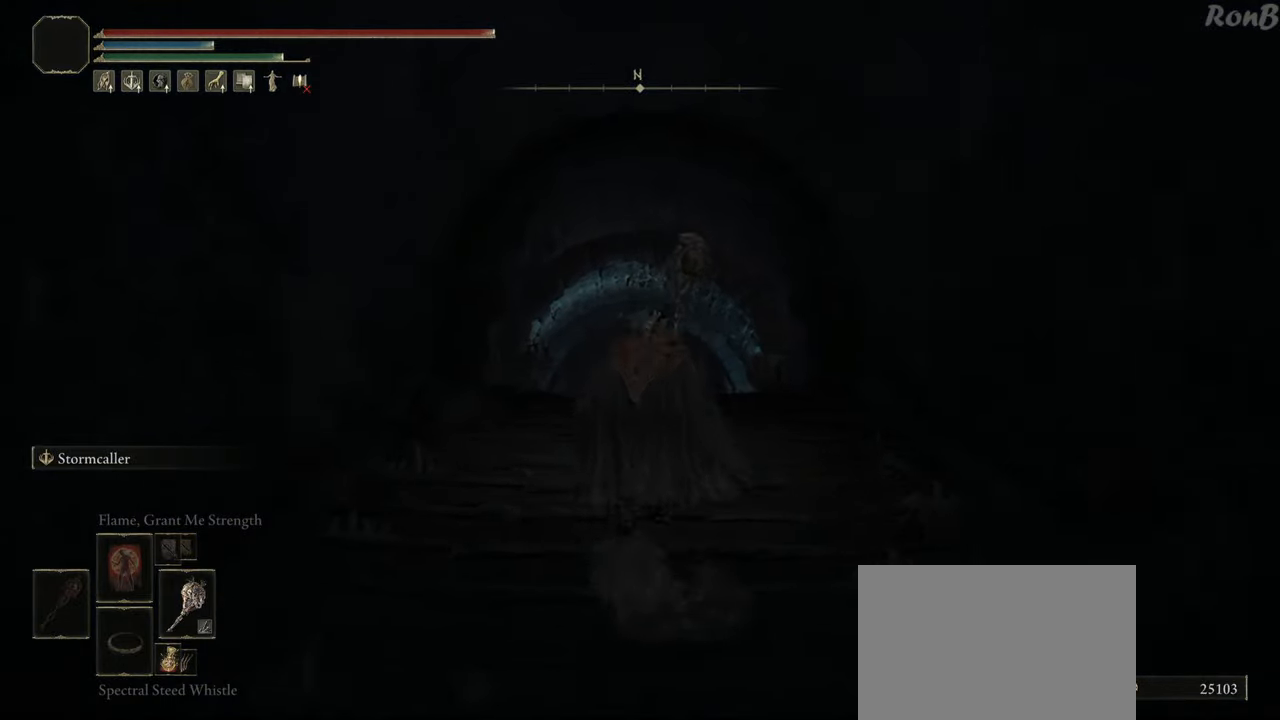
{"dt_ms": 500, "buttons": ["L1", "R1"], "left_stick": "up", "right_stick": "center", "events": []}
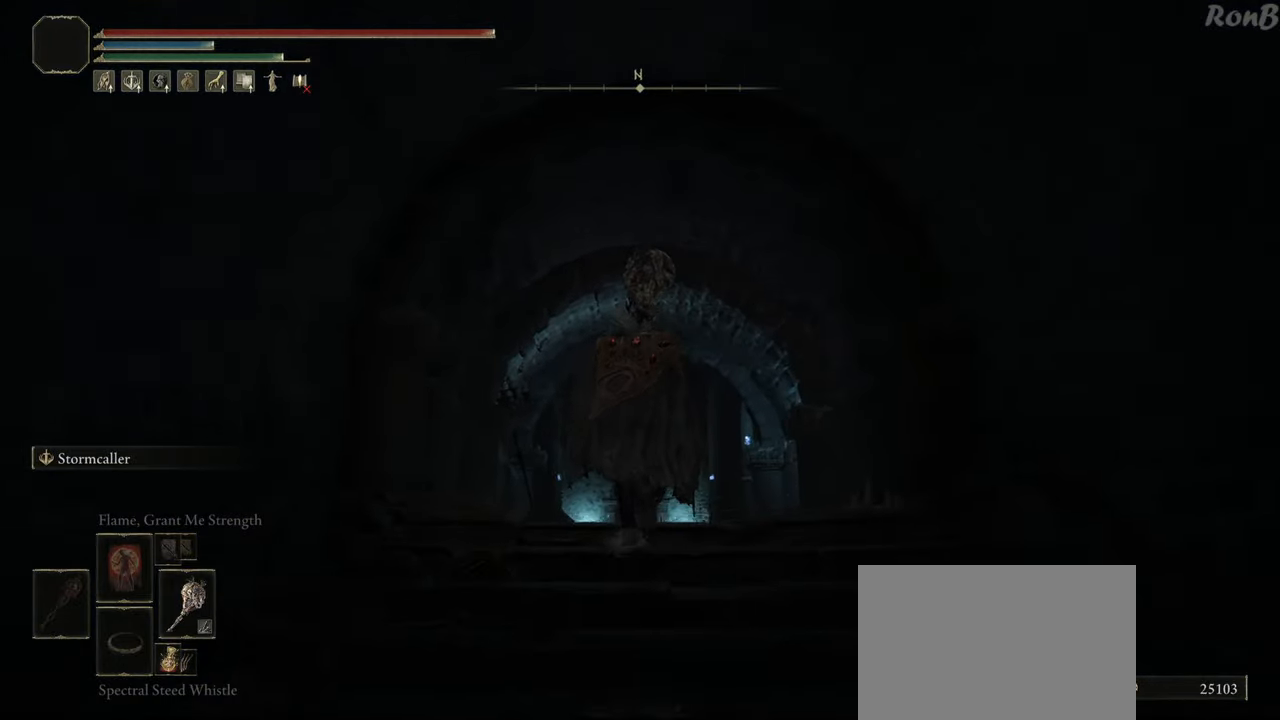
{"dt_ms": 500, "buttons": ["R1"], "left_stick": "up", "right_stick": "center", "events": [[467, "L1", "up"]]}
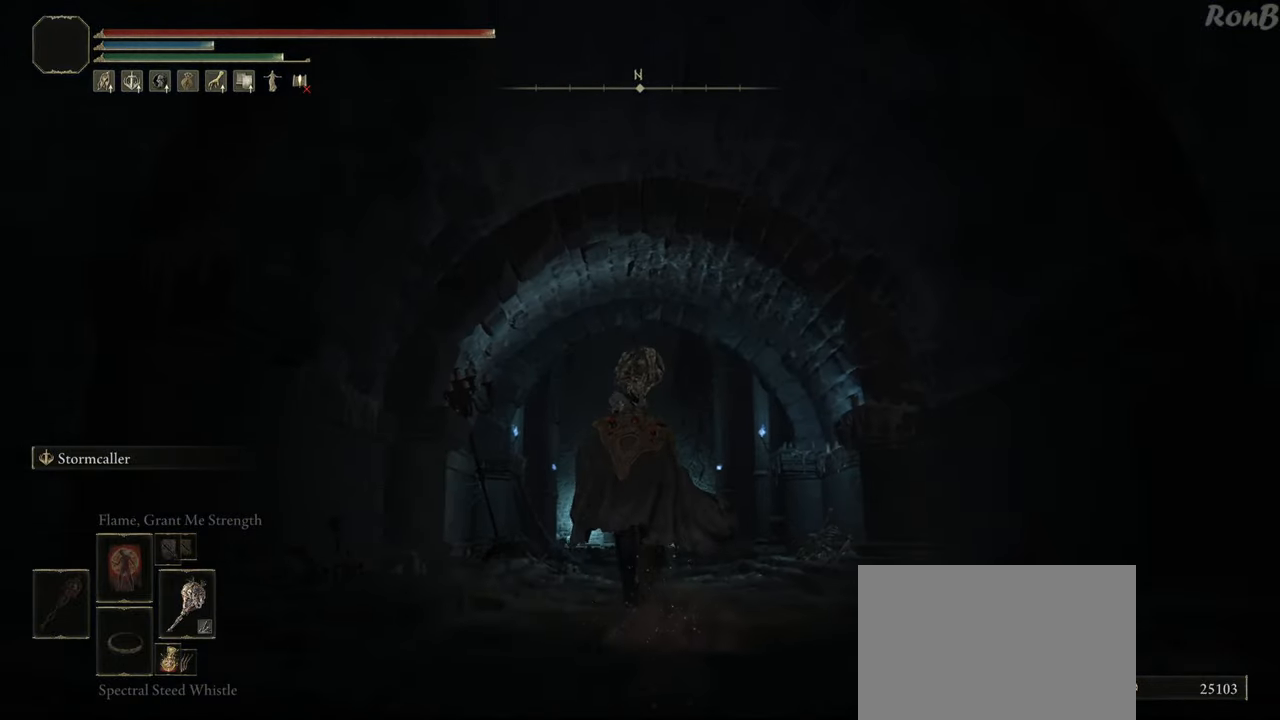
{"dt_ms": 500, "buttons": ["R1"], "left_stick": "up", "right_stick": "center", "events": []}
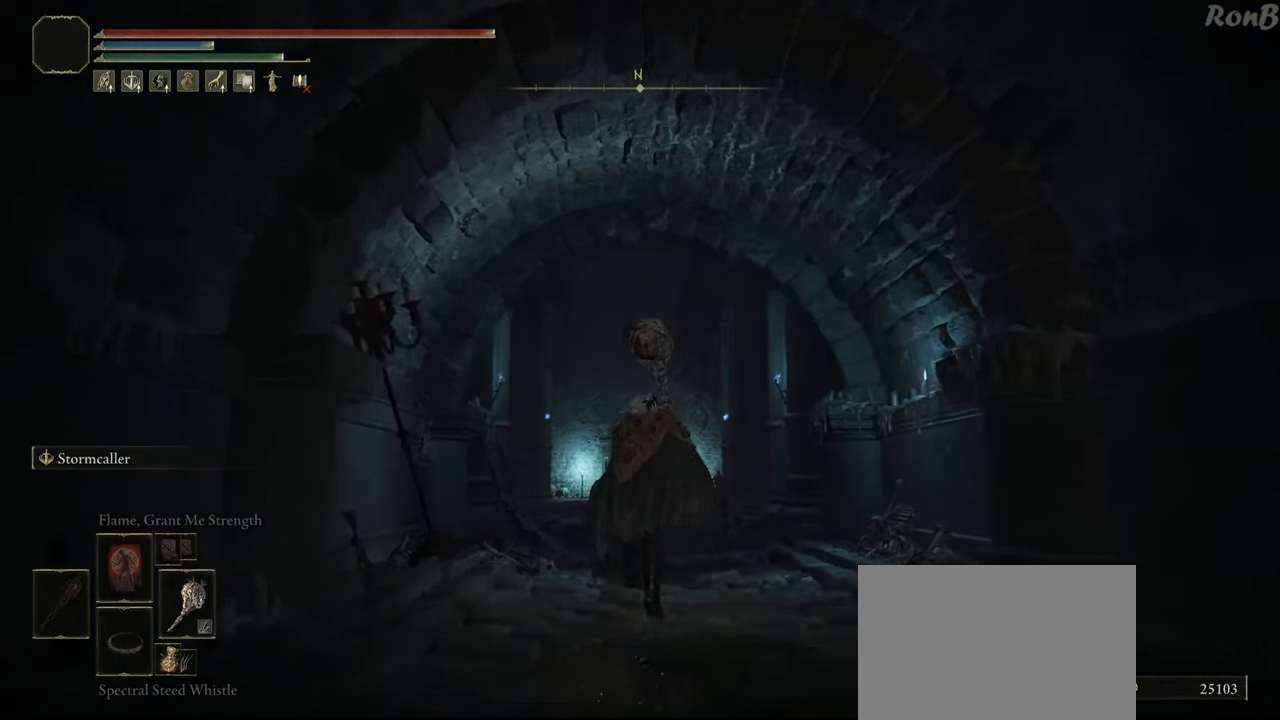
{"dt_ms": 500, "buttons": ["R1"], "left_stick": "up", "right_stick": "center", "events": [[117, "R2", "down"], [250, "right_stick", "down"], [267, "R2", "up"], [417, "right_stick", "center"]]}
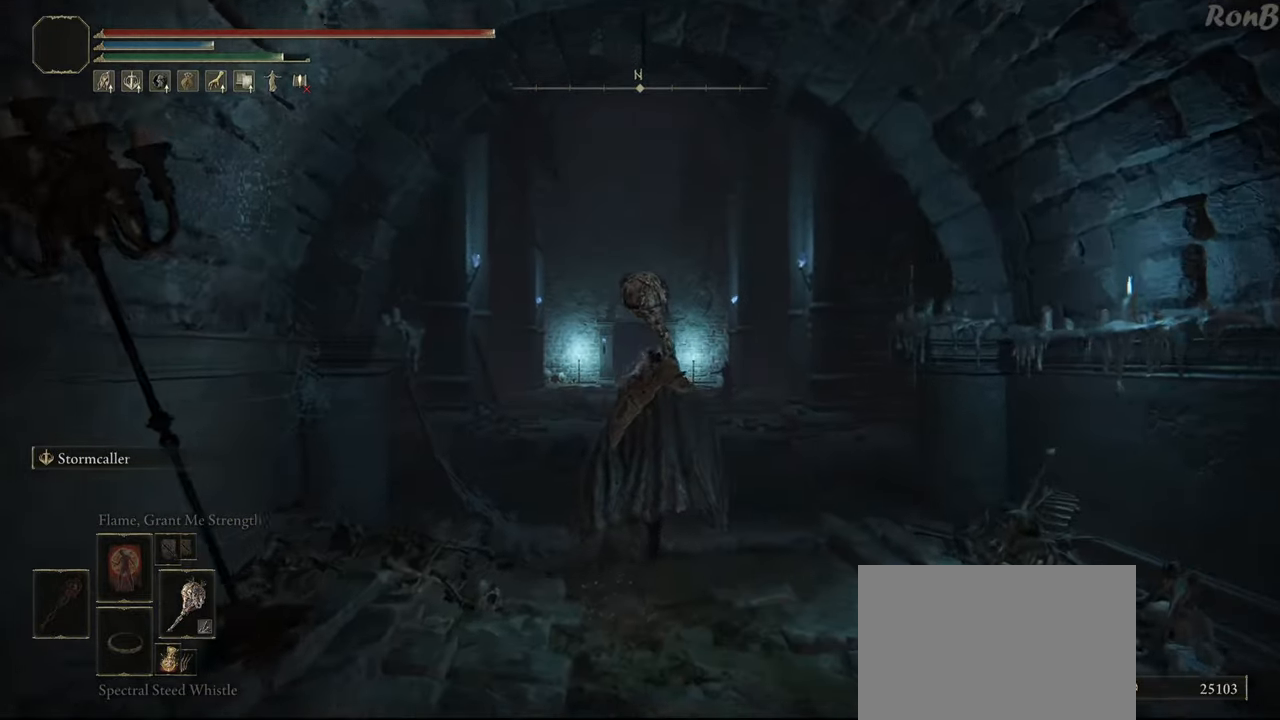
{"dt_ms": 500, "buttons": ["R1"], "left_stick": "up", "right_stick": "center"}
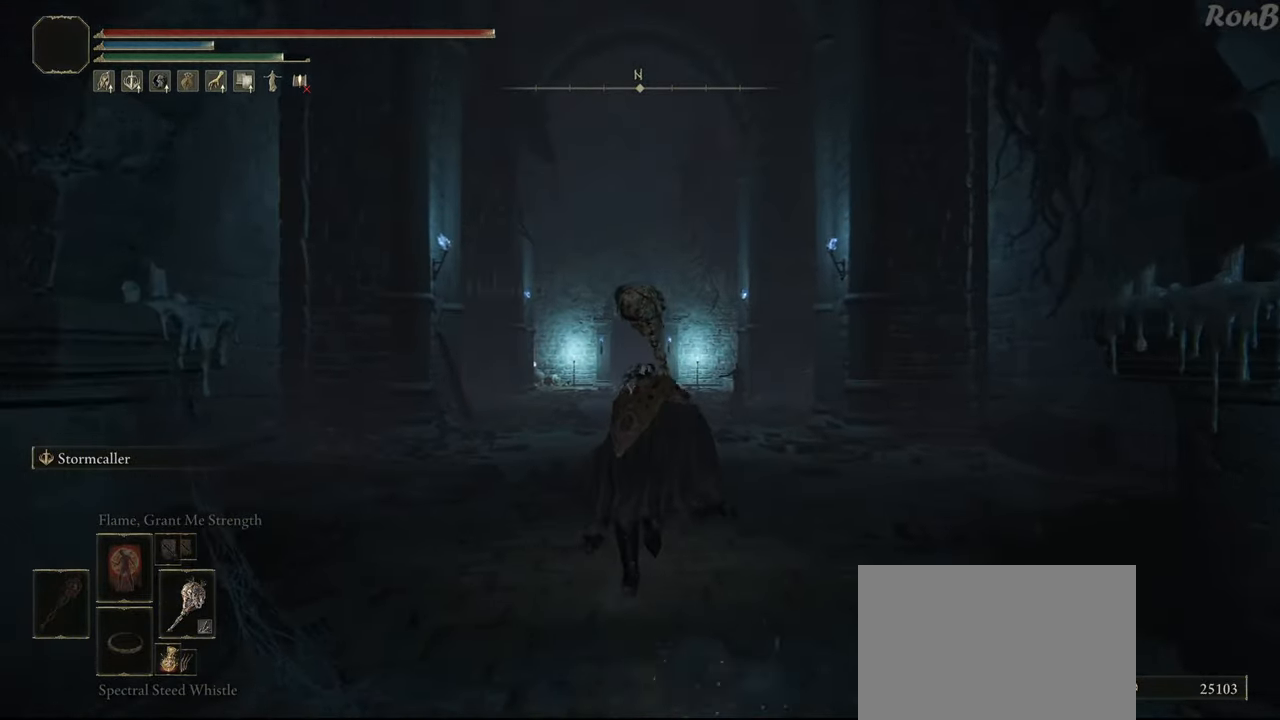
{"dt_ms": 1000, "buttons": ["R1"], "left_stick": "up", "right_stick": "center"}
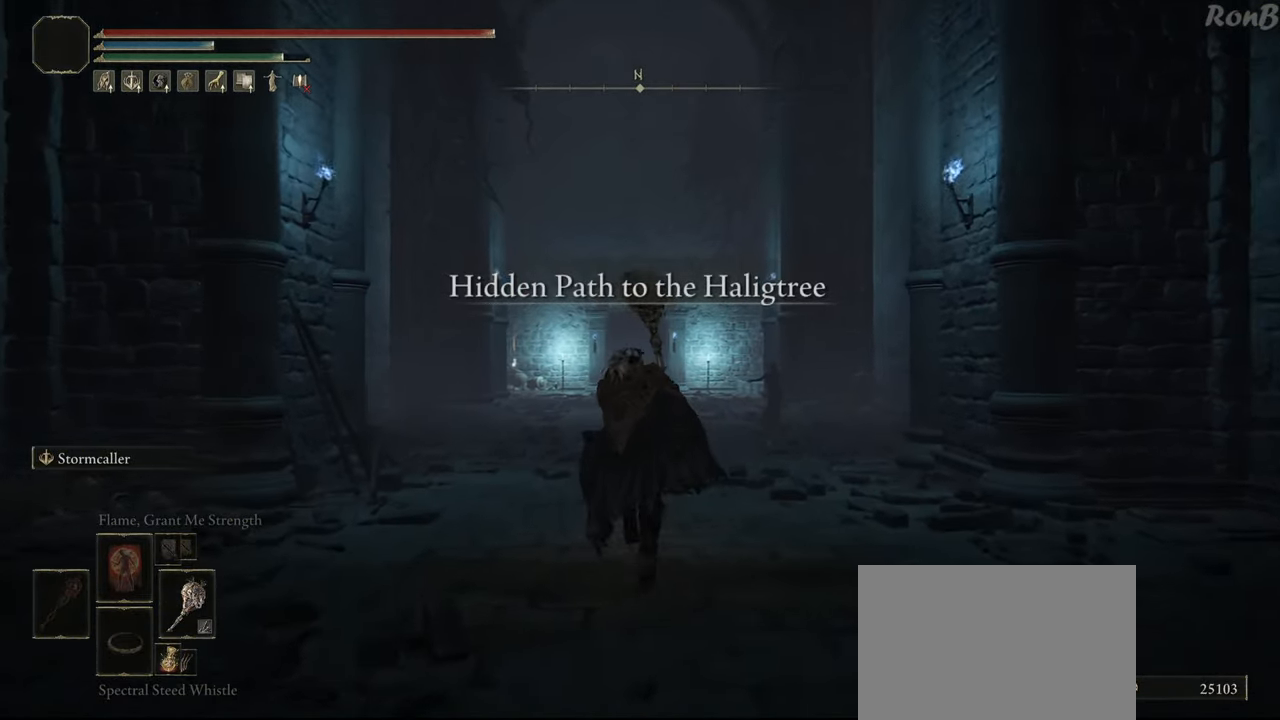
{"dt_ms": 500, "buttons": ["R1", "R2"], "left_stick": "up", "right_stick": "center", "events": [[33, "R2", "down"], [267, "R2", "up"], [433, "R2", "down"]]}
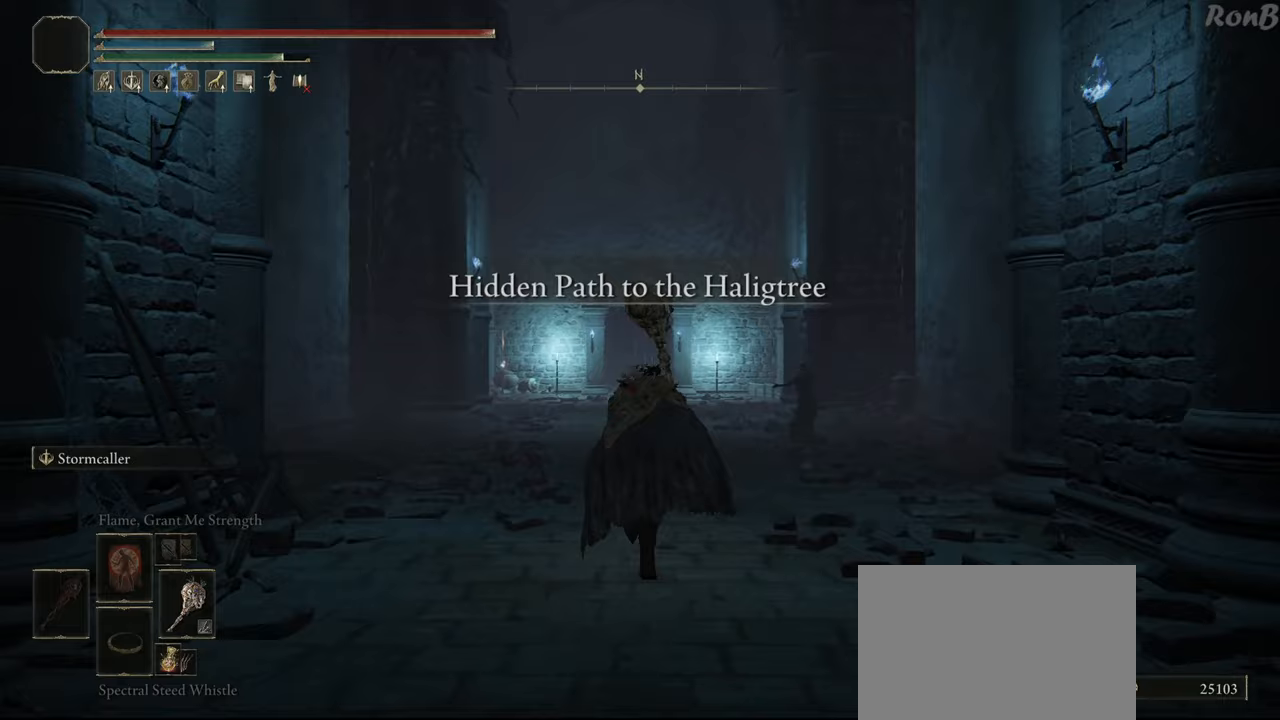
{"dt_ms": 500, "buttons": ["R1"], "left_stick": "up", "right_stick": "center", "events": [[100, "R2", "up"], [267, "R2", "down"], [333, "R2", "up"], [383, "R2", "down"], [433, "R2", "up"]]}
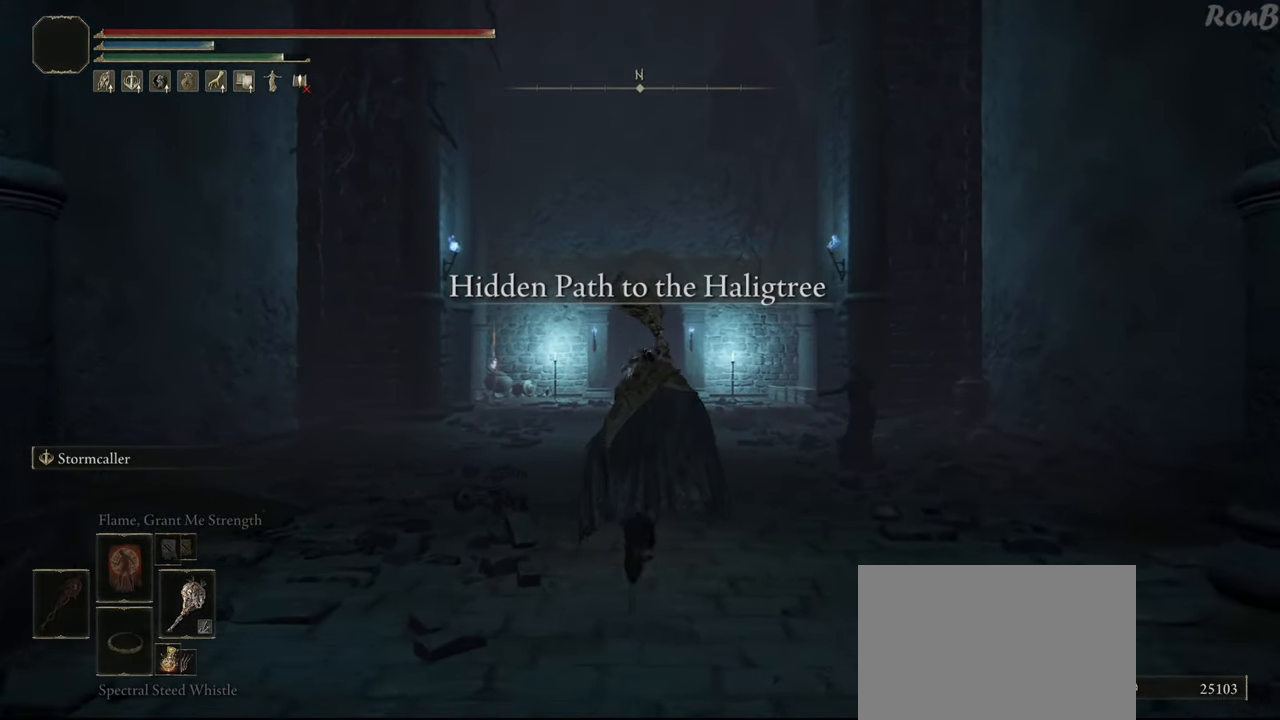
{"dt_ms": 1000, "buttons": ["R1"], "left_stick": "up", "right_stick": "center"}
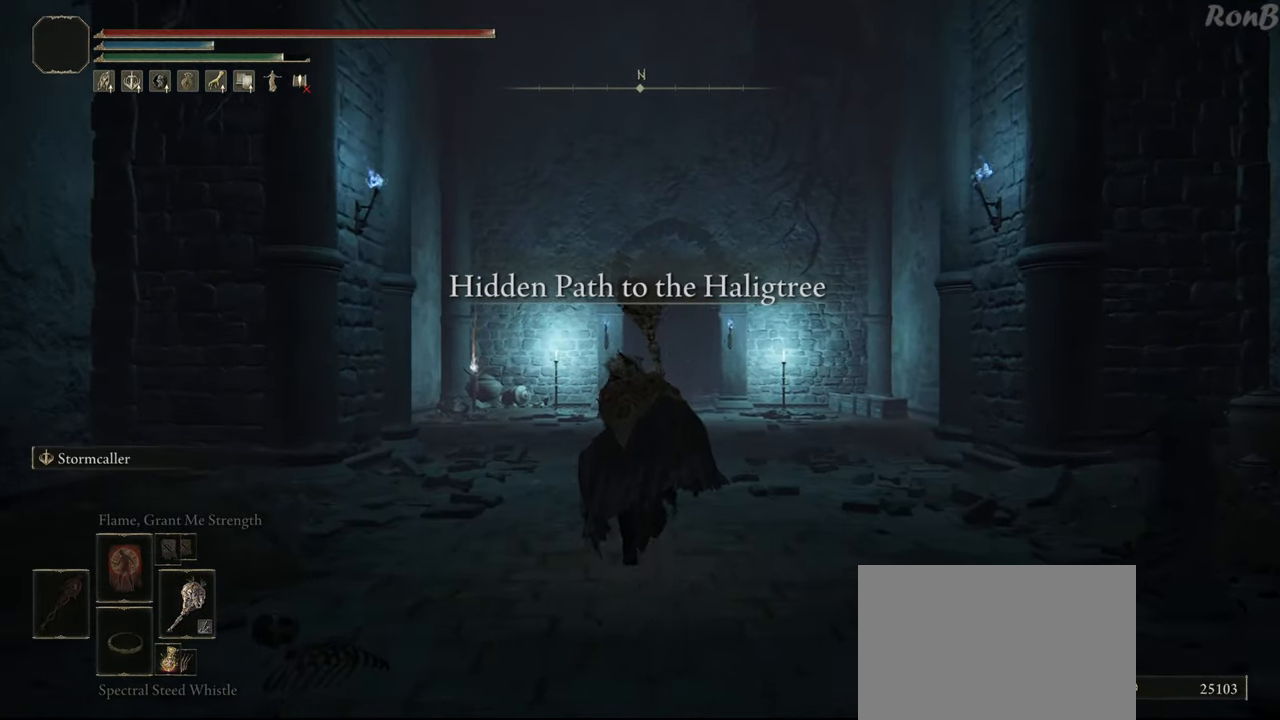
{"dt_ms": 500, "buttons": ["R1", "R2"], "left_stick": "up", "right_stick": "center"}
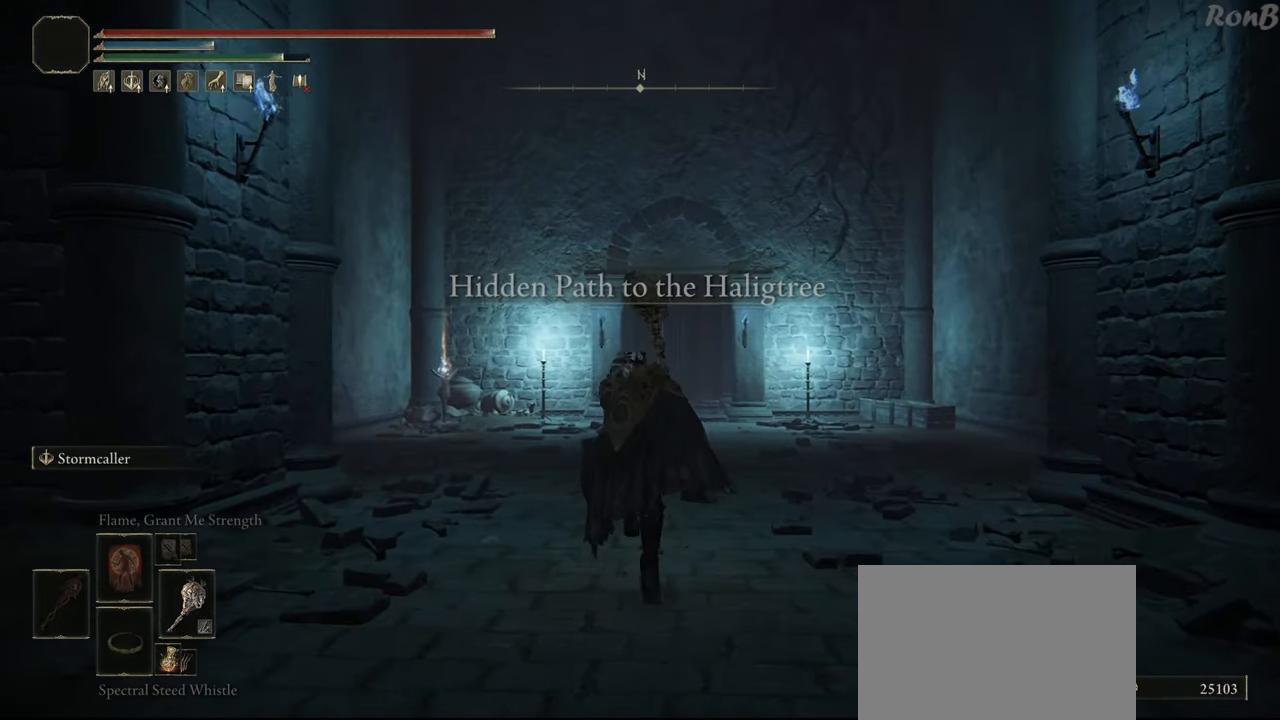
{"dt_ms": 500, "buttons": ["R1"], "left_stick": "up", "right_stick": "center", "events": [[67, "R2", "up"], [183, "R2", "down"], [450, "R2", "up"]]}
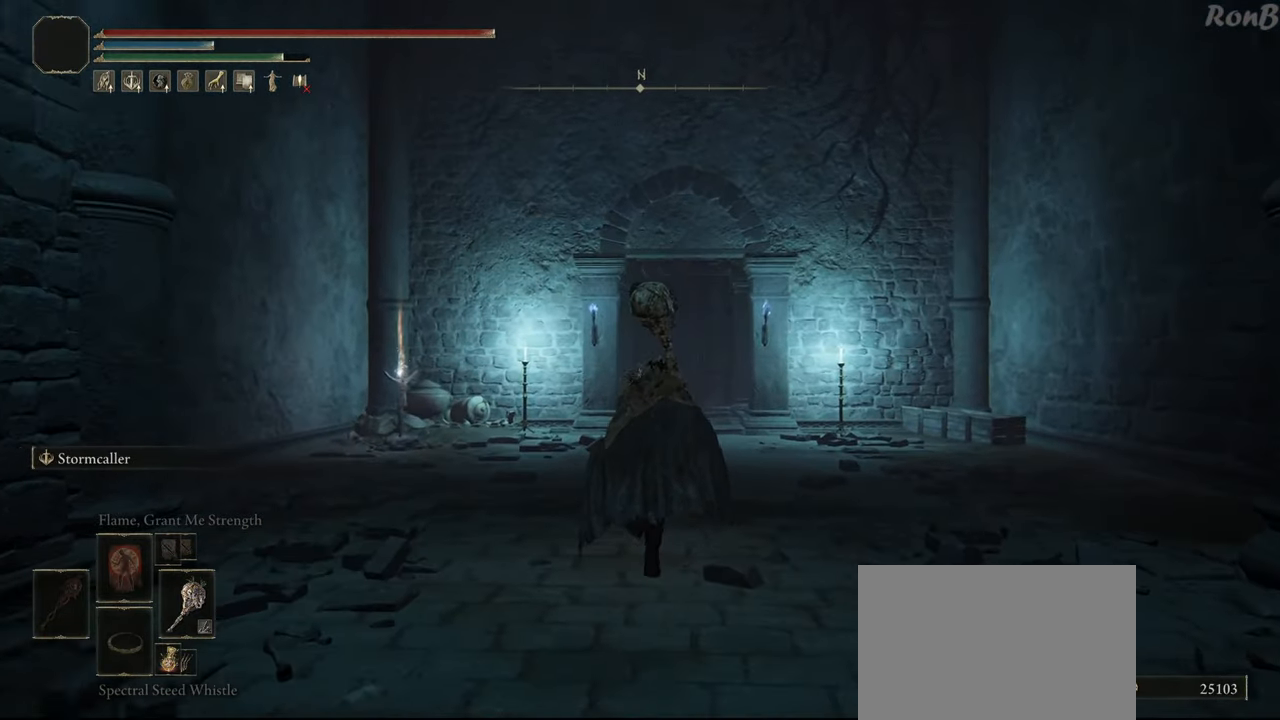
{"dt_ms": 1000, "buttons": ["R1", "R2"], "left_stick": "up", "right_stick": "center"}
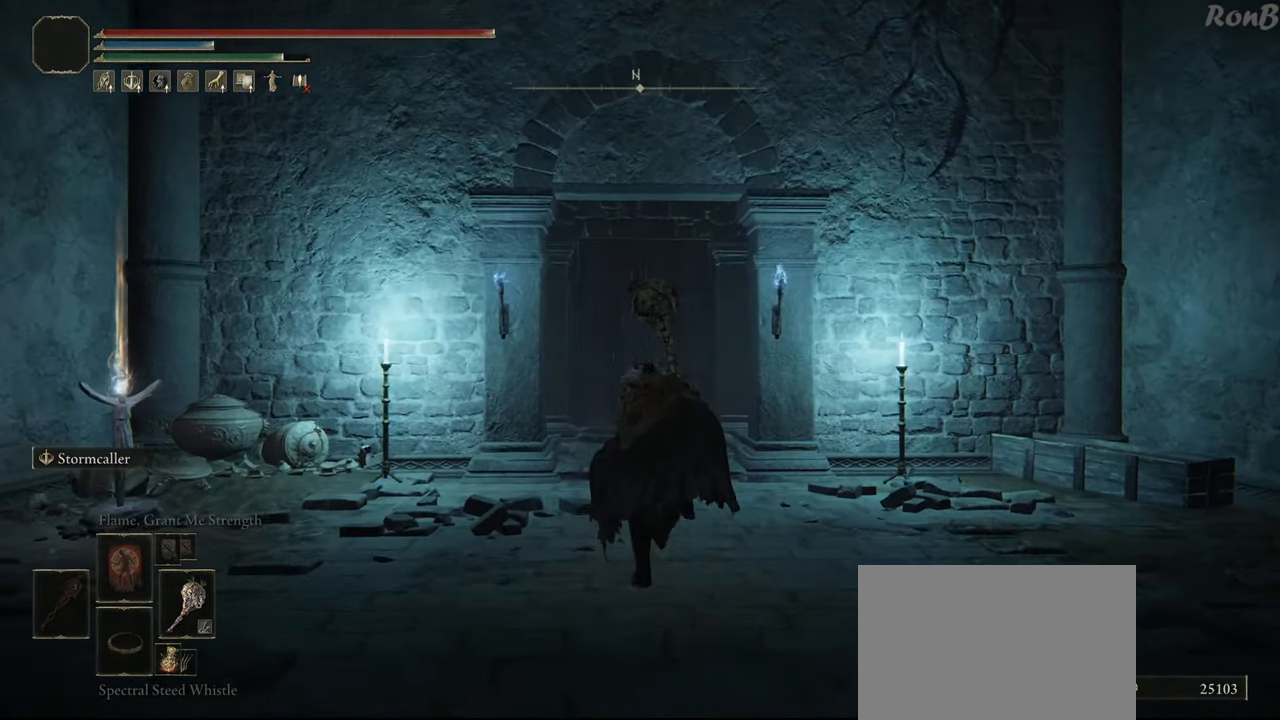
{"dt_ms": 500, "buttons": ["R1"], "left_stick": "up", "right_stick": "center", "events": [[83, "right_stick", "down"], [133, "R2", "up"], [133, "right_stick", "down-left"], [383, "right_stick", "center"], [450, "R2", "down"], [500, "R2", "up"]]}
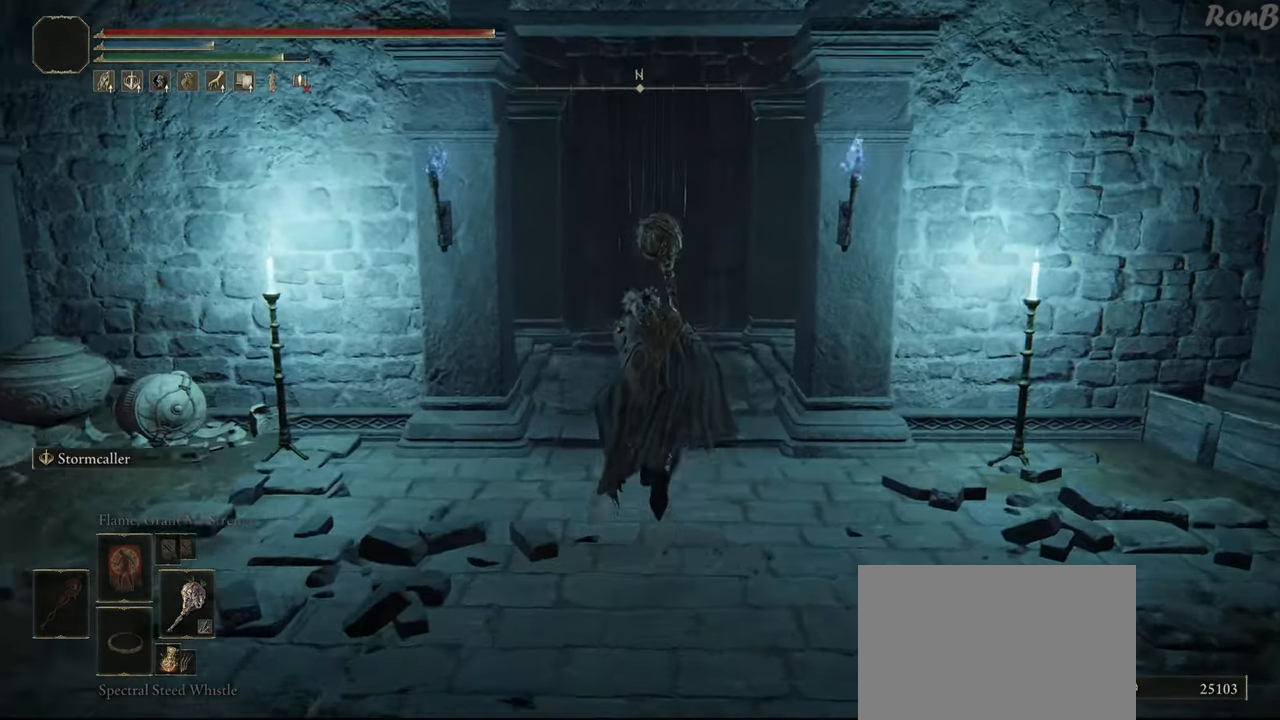
{"dt_ms": 500, "buttons": ["R1", "R2"], "left_stick": "up", "right_stick": "center", "events": [[33, "R2", "down"], [167, "R2", "up"], [250, "R2", "down"]]}
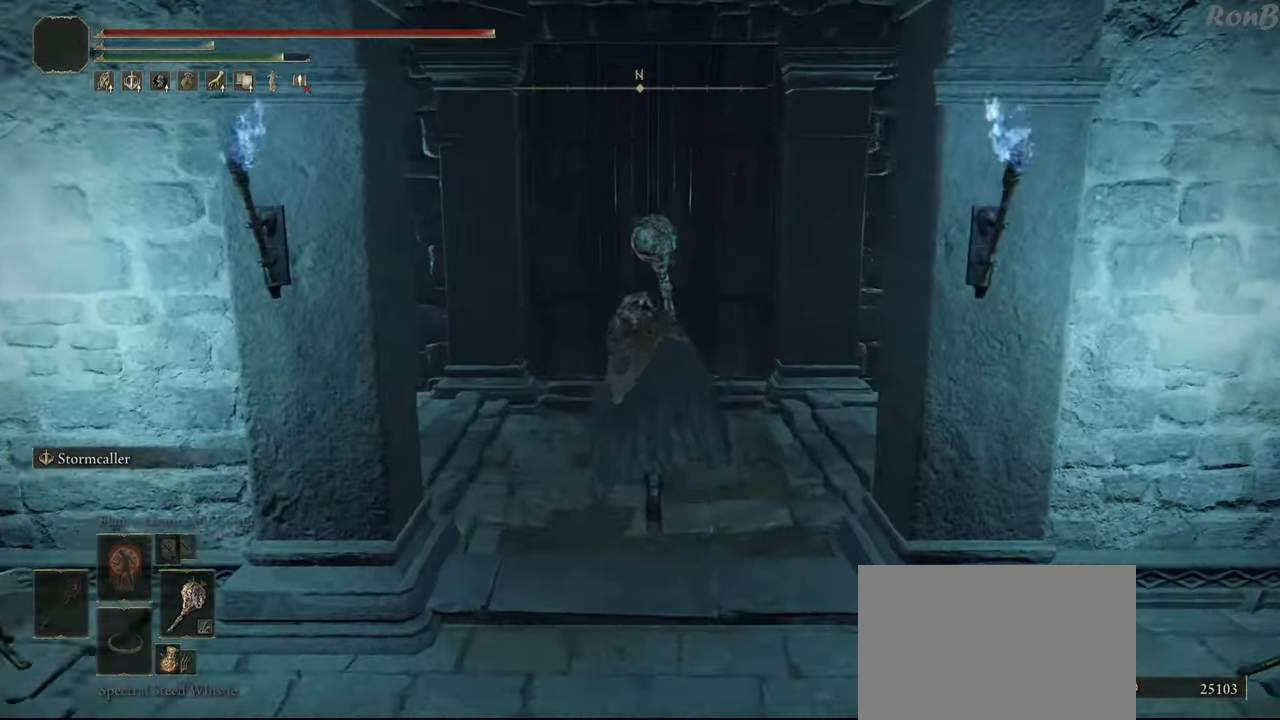
{"dt_ms": 500, "buttons": ["R1"], "left_stick": "up", "right_stick": "center", "events": [[50, "R2", "up"], [183, "R2", "down"], [333, "R2", "up"], [383, "TRIANGLE", "down"], [467, "TRIANGLE", "up"]]}
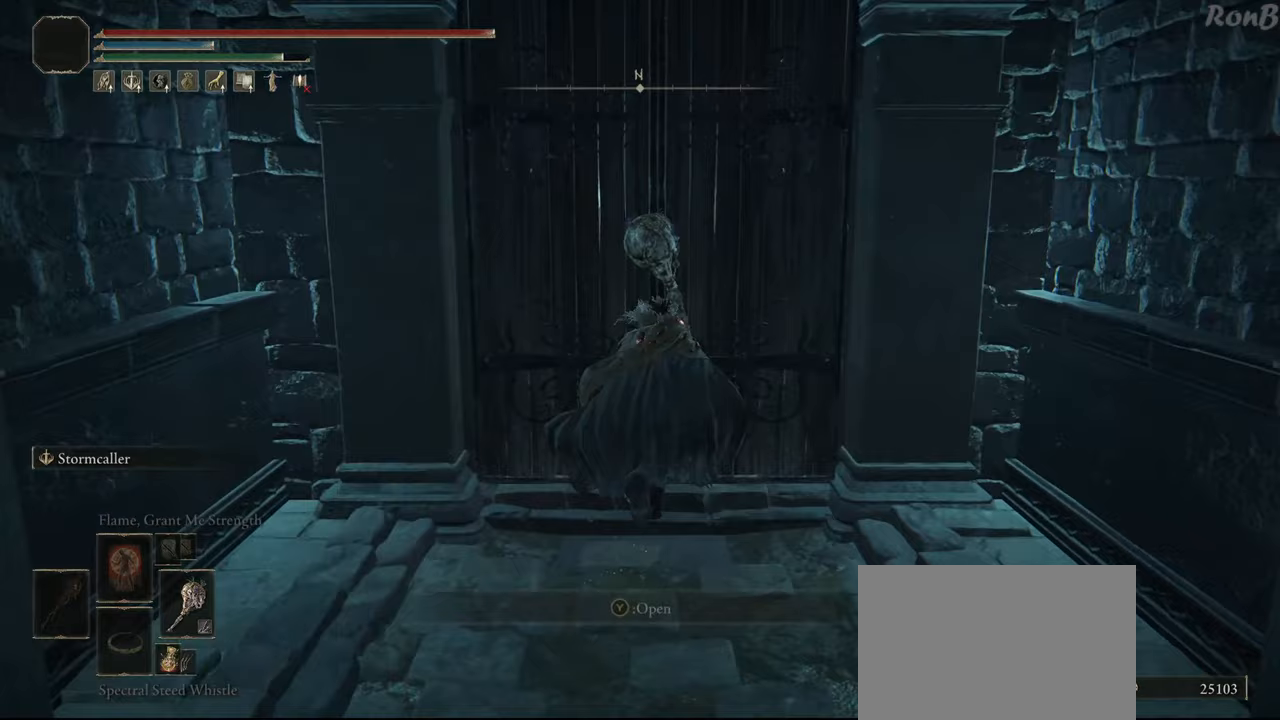
{"dt_ms": 500, "buttons": [], "left_stick": "up", "right_stick": "center", "events": [[33, "TRIANGLE", "down"], [133, "TRIANGLE", "up"], [200, "TRIANGLE", "down"], [283, "TRIANGLE", "up"], [450, "R1", "up"]]}
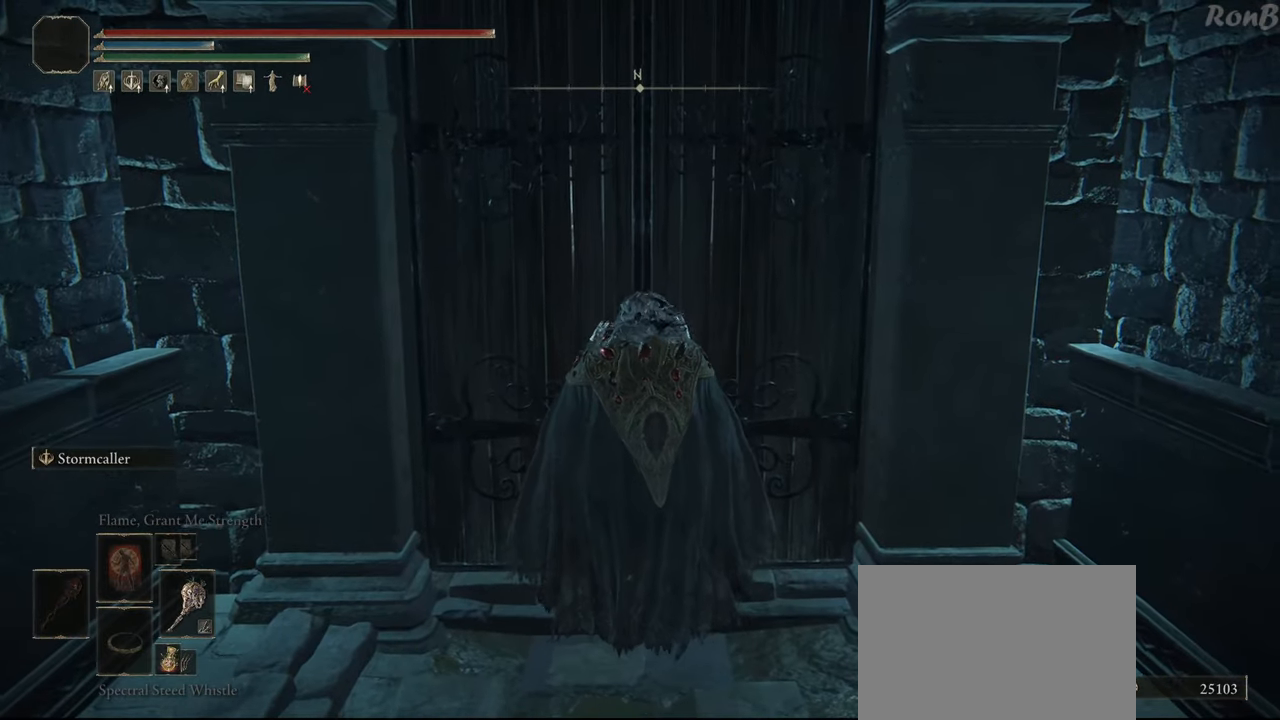
{"dt_ms": 500, "buttons": [], "left_stick": "center", "right_stick": "center", "events": [[33, "left_stick", "center"]]}
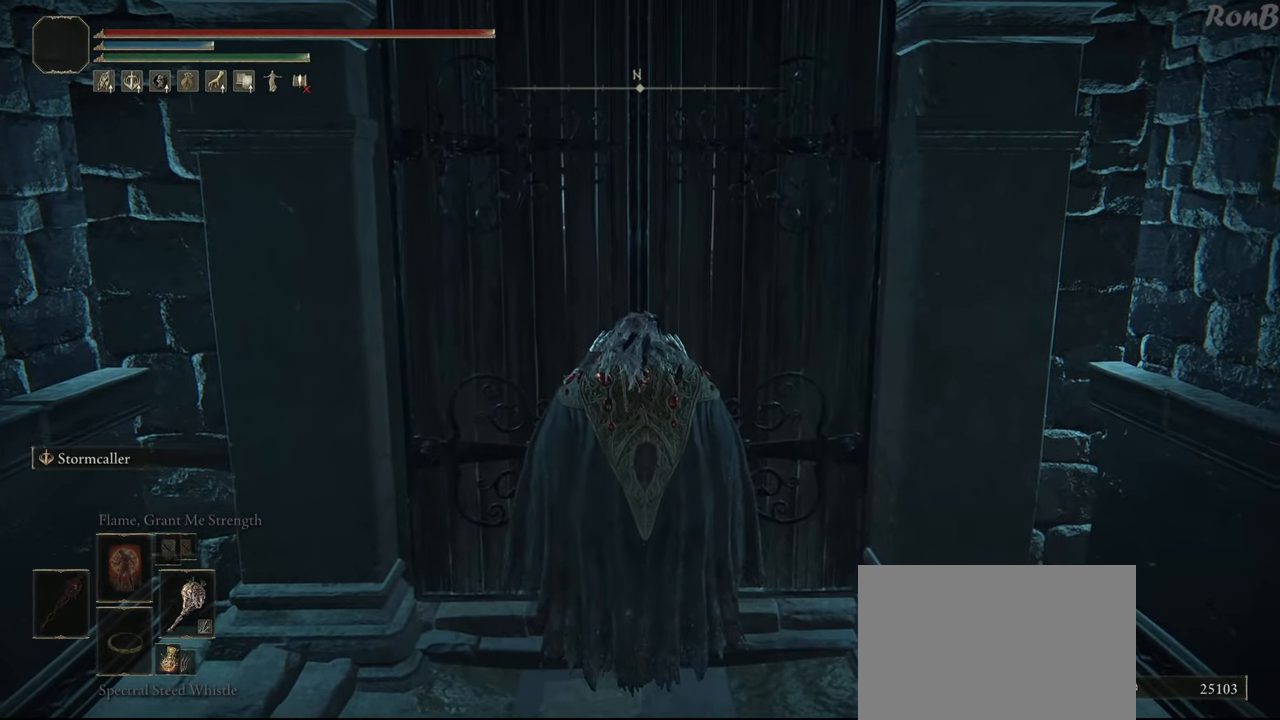
{"dt_ms": 500, "buttons": [], "left_stick": "center", "right_stick": "center", "events": []}
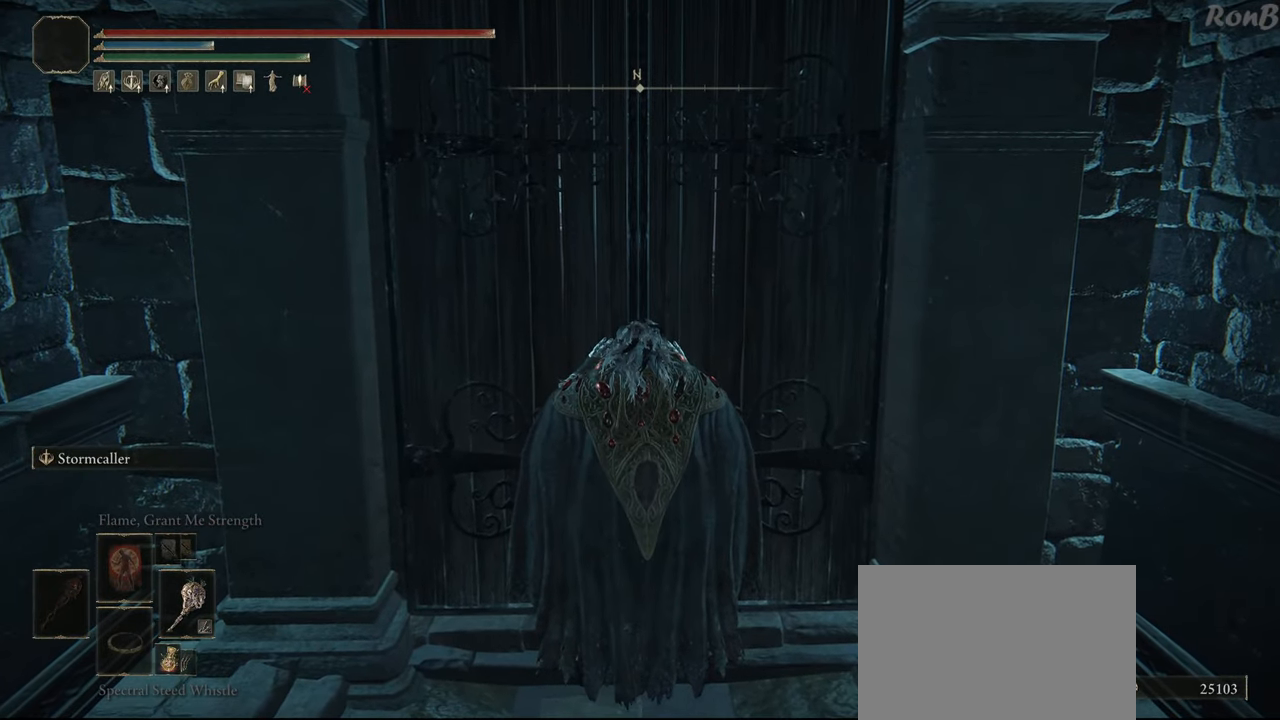
{"dt_ms": 500, "buttons": [], "left_stick": "center", "right_stick": "center", "events": []}
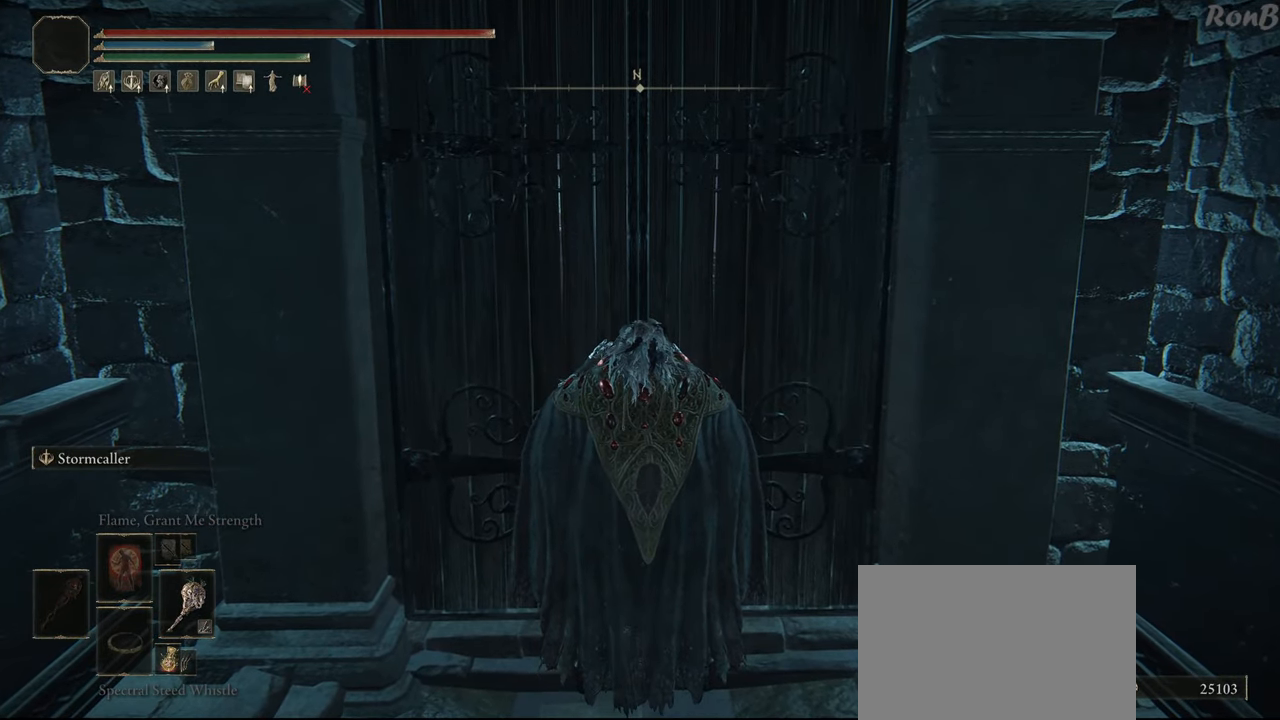
{"dt_ms": 500, "buttons": [], "left_stick": "center", "right_stick": "center", "events": []}
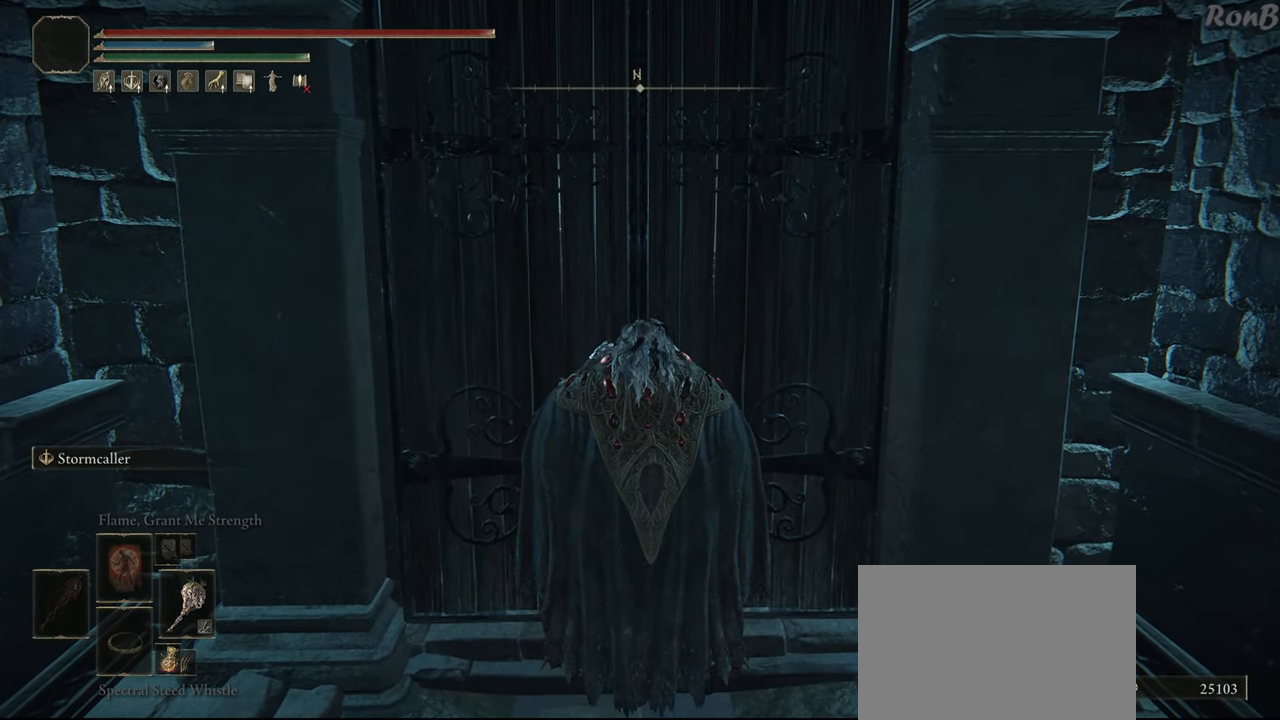
{"dt_ms": 500, "buttons": [], "left_stick": "center", "right_stick": "center", "events": []}
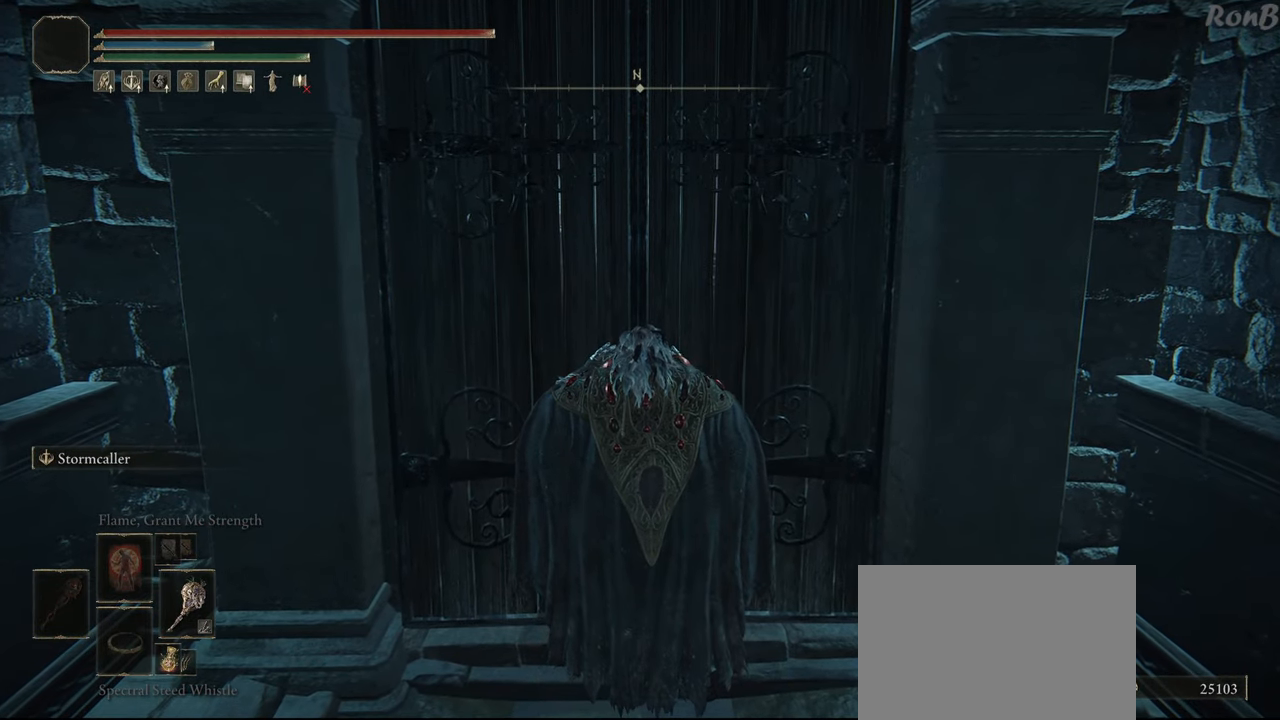
{"dt_ms": 500, "buttons": [], "left_stick": "center", "right_stick": "center", "events": []}